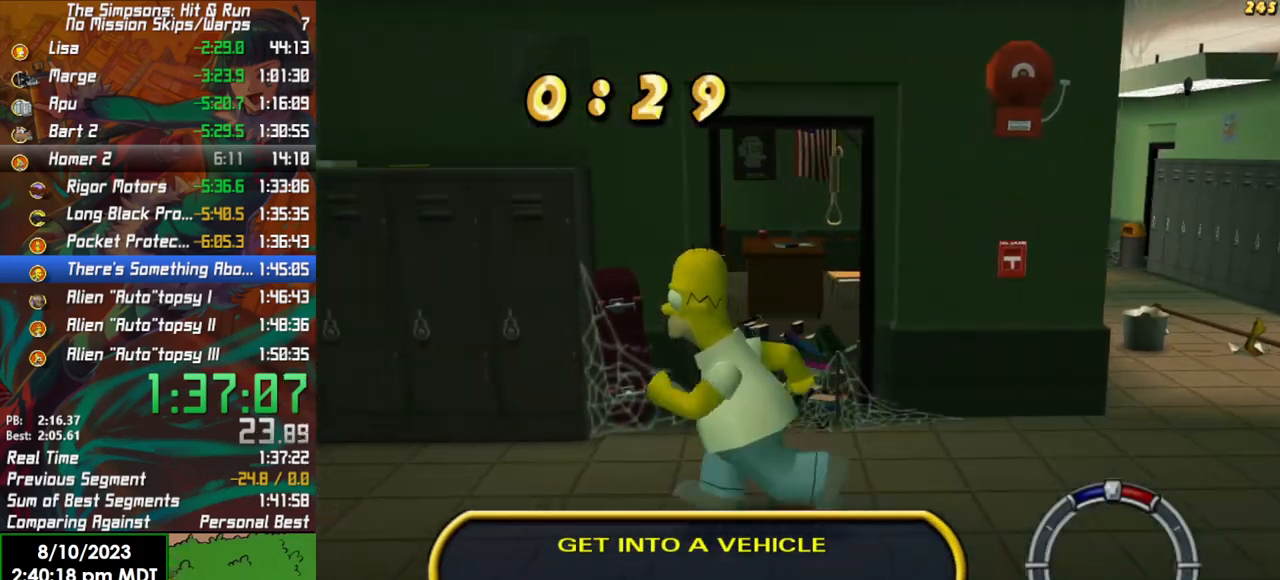
Gameplay with a controller (Xbox layout); each line is a JSON object with the inputs held at the frame after it. "events" lists button and stick changes between this image and that frame as [ms after this image, input, new state], when the widget could be followed in between.
{"buttons": [], "left_stick": "left", "right_stick": "center", "events": []}
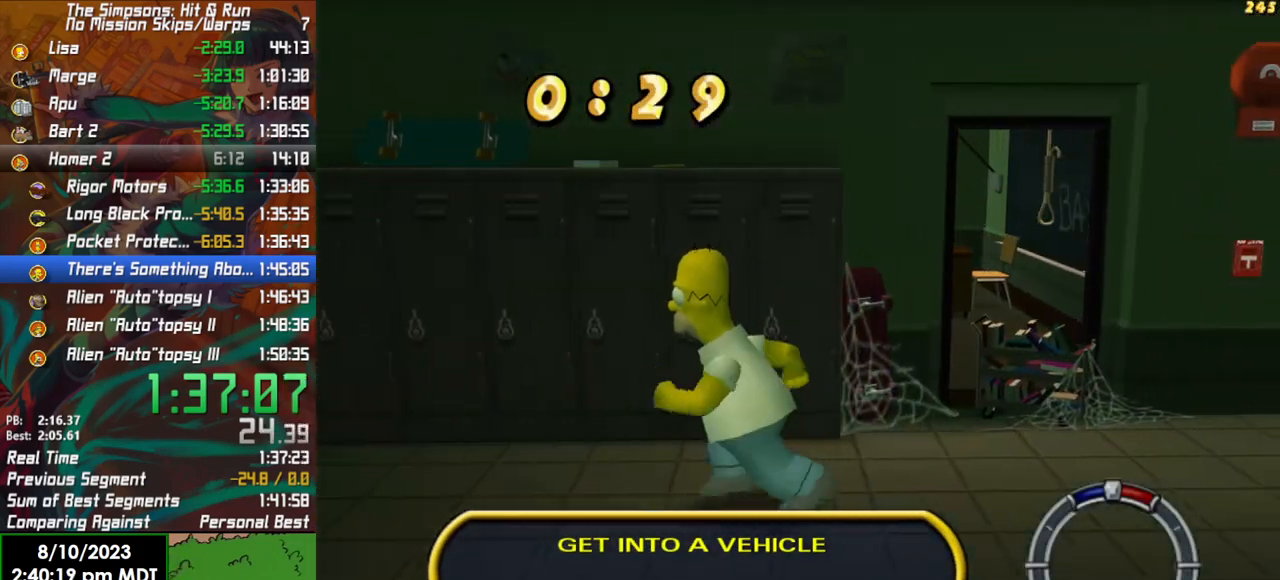
{"buttons": [], "left_stick": "left", "right_stick": "center", "events": []}
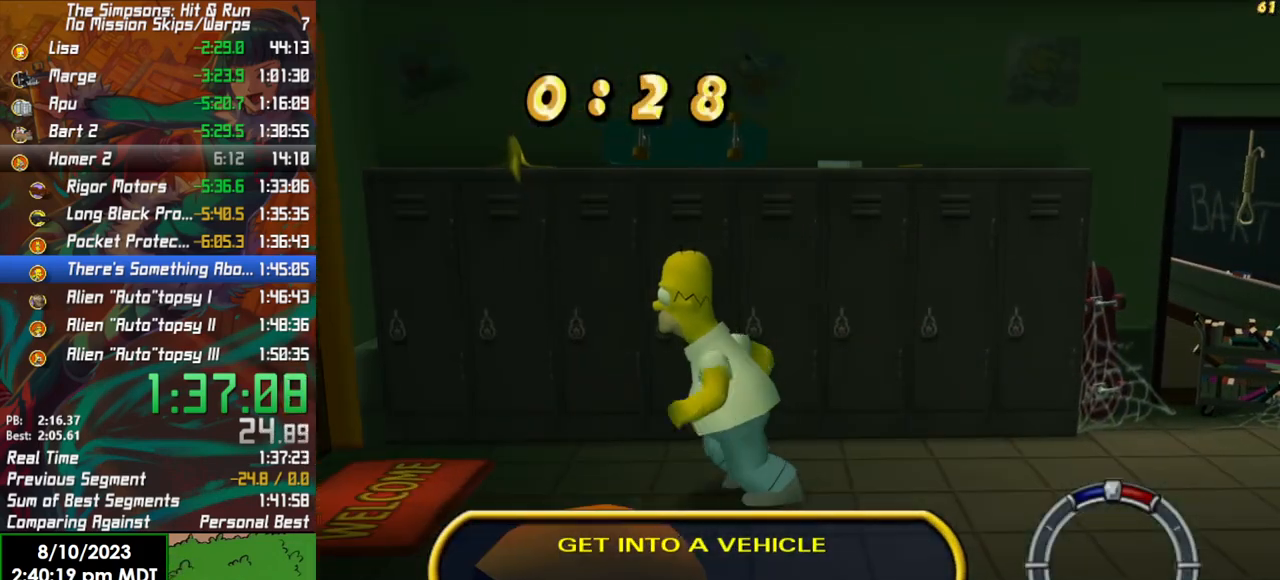
{"buttons": [], "left_stick": "left", "right_stick": "center", "events": [[50, "Y", "down"], [150, "Y", "up"], [233, "Y", "down"], [317, "Y", "up"], [400, "Y", "down"], [467, "Y", "up"]]}
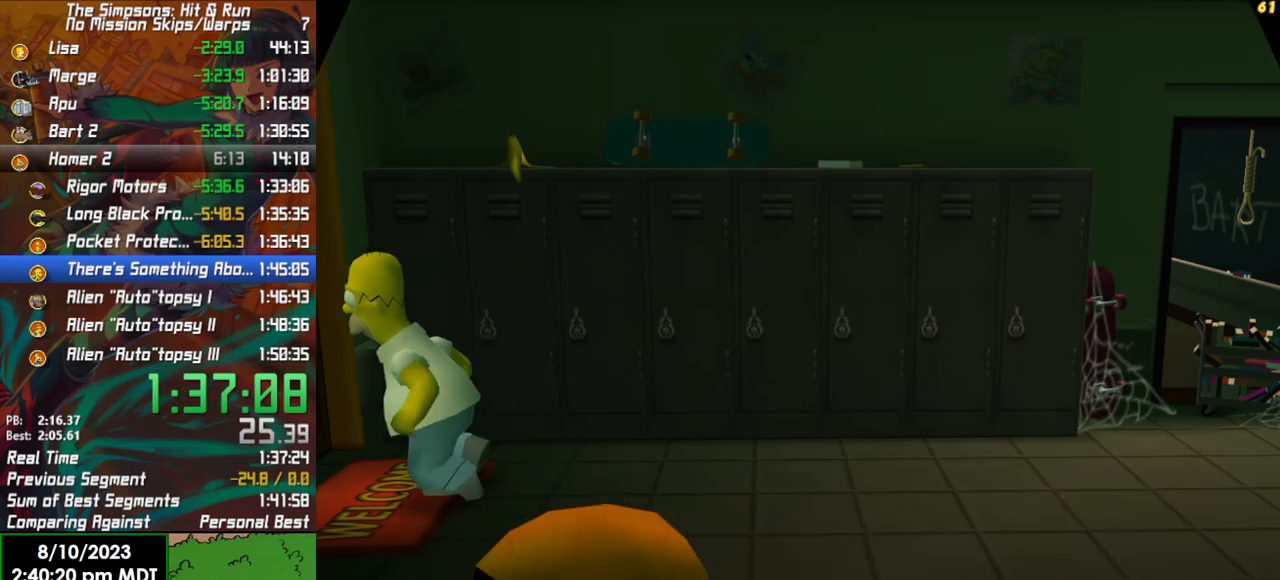
{"buttons": [], "left_stick": "center", "right_stick": "center", "events": [[50, "Y", "down"], [117, "Y", "up"], [267, "left_stick", "center"]]}
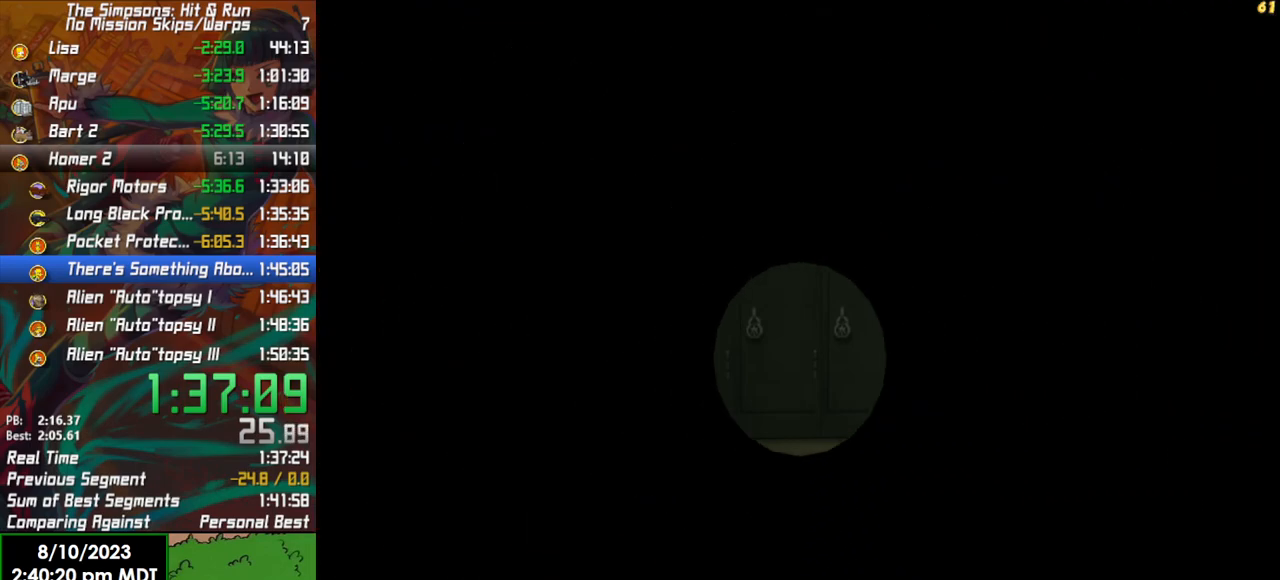
{"buttons": [], "left_stick": "center", "right_stick": "center", "events": []}
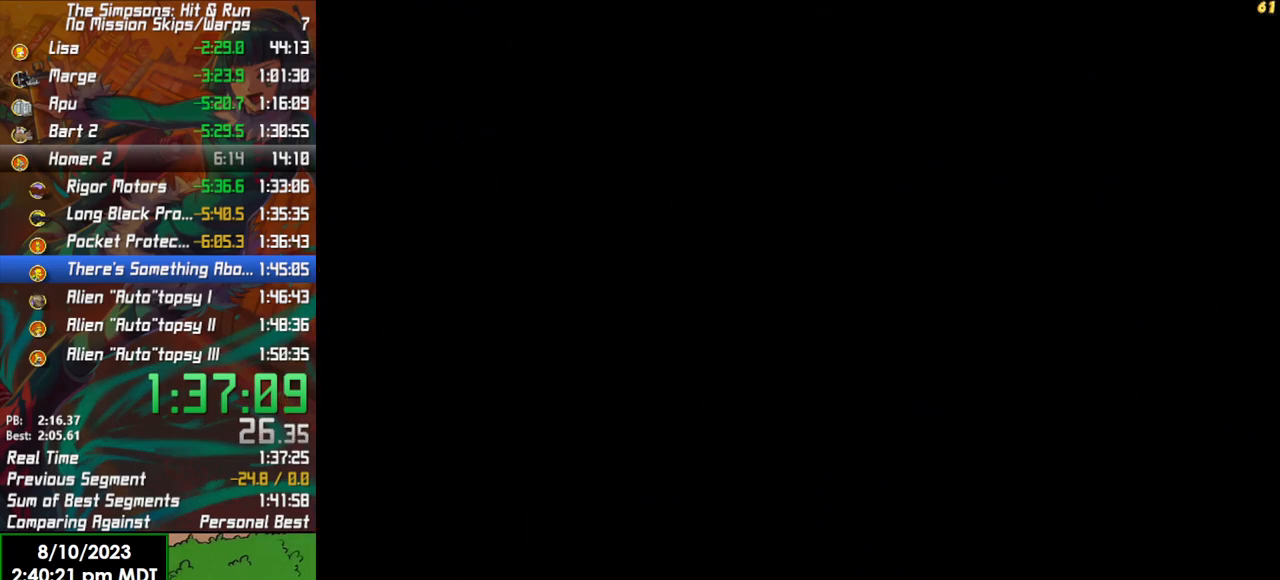
{"buttons": [], "left_stick": "center", "right_stick": "center", "events": []}
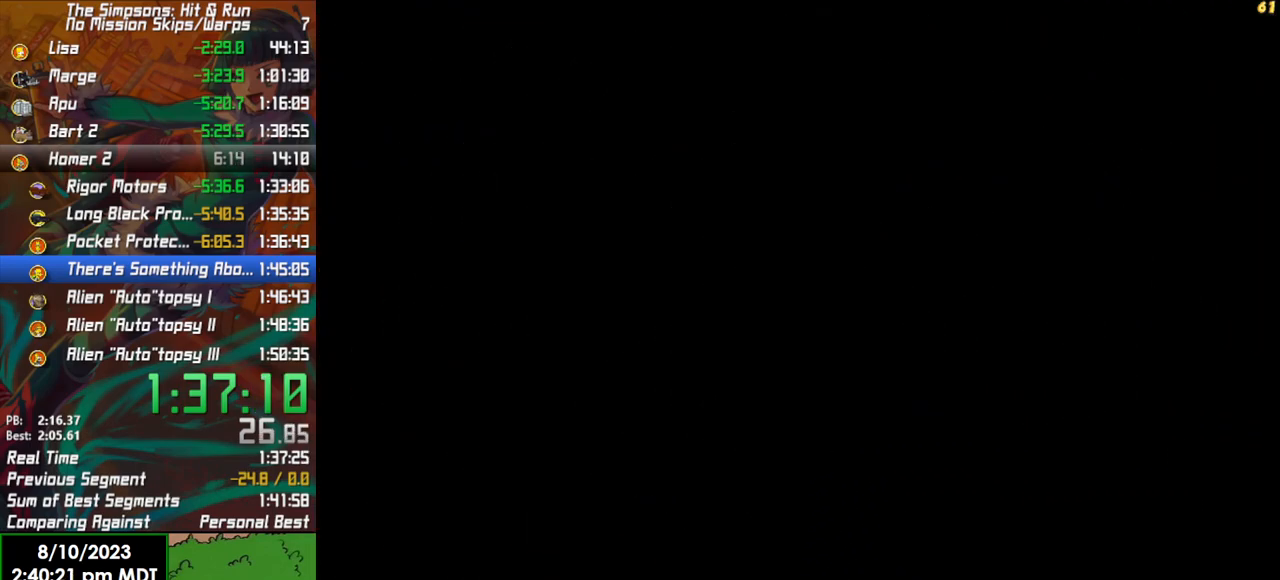
{"buttons": [], "left_stick": "center", "right_stick": "right", "events": [[383, "right_stick", "right"]]}
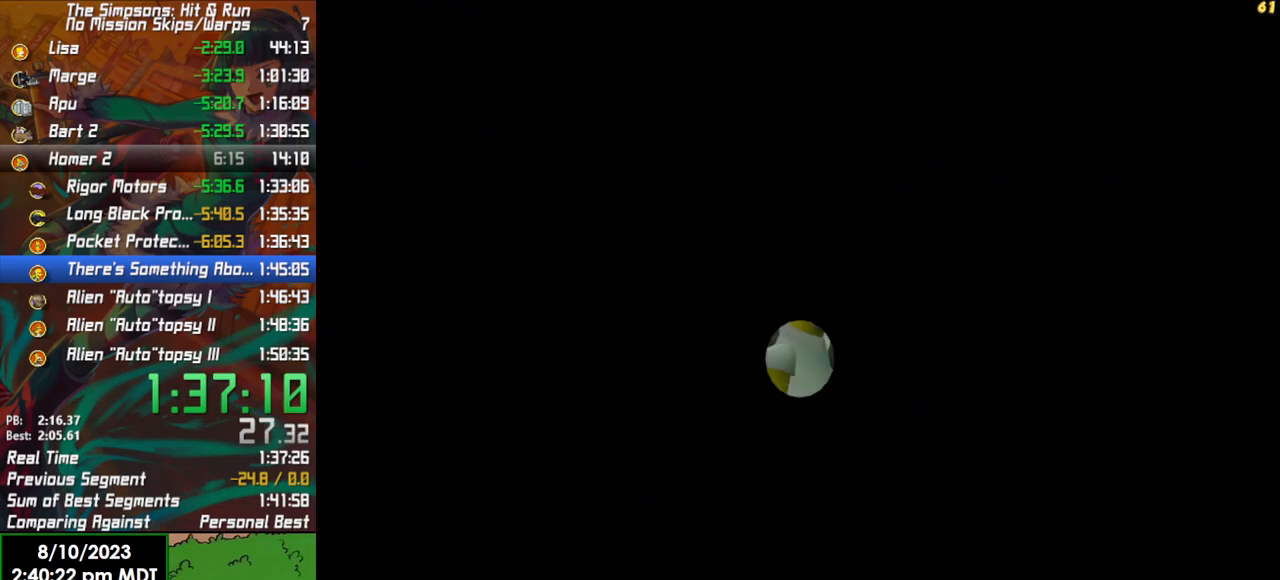
{"buttons": [], "left_stick": "up-right", "right_stick": "right", "events": [[383, "right_stick", "center"], [450, "left_stick", "up-right"], [483, "right_stick", "right"]]}
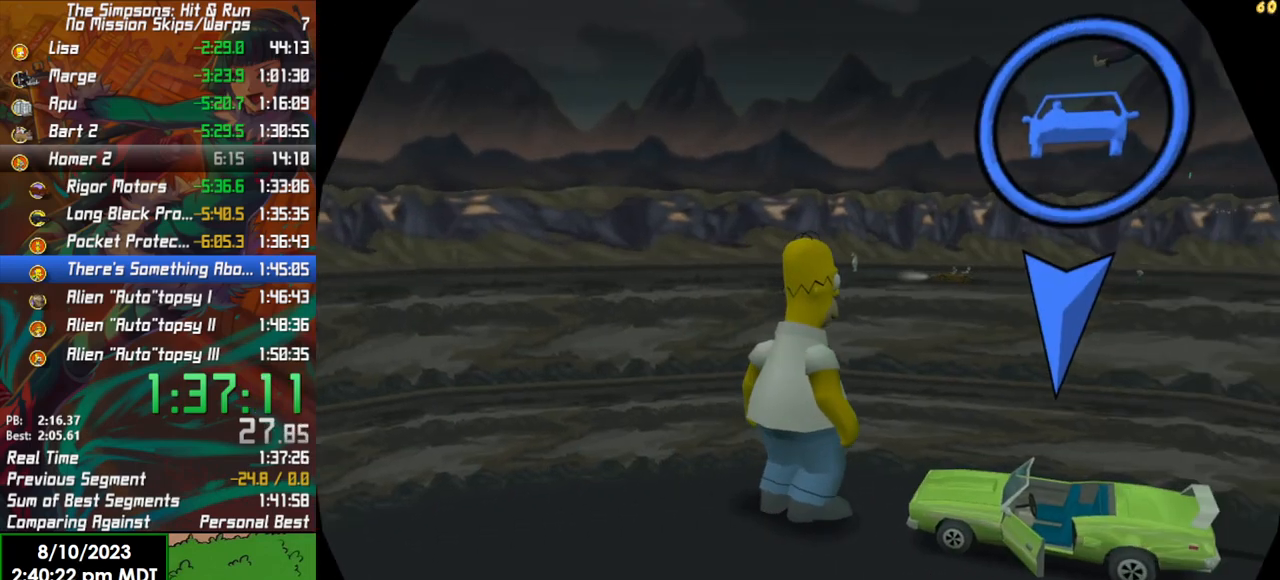
{"buttons": ["B"], "left_stick": "up-right", "right_stick": "center", "events": [[100, "right_stick", "center"], [200, "B", "down"]]}
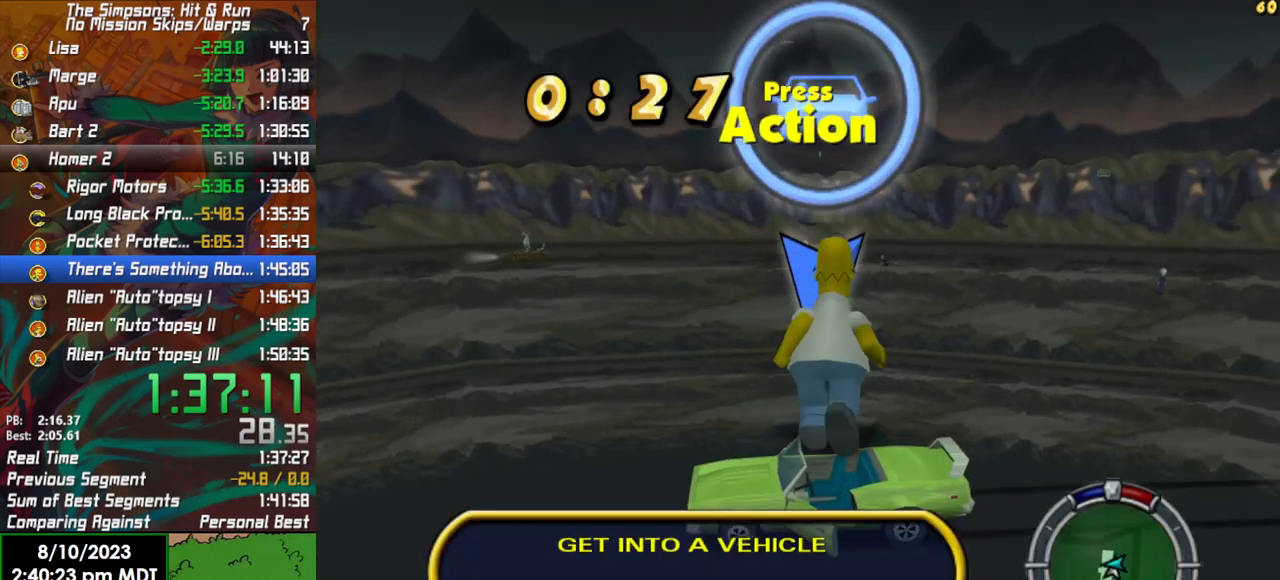
{"buttons": ["B"], "left_stick": "up", "right_stick": "center", "events": [[250, "left_stick", "up"]]}
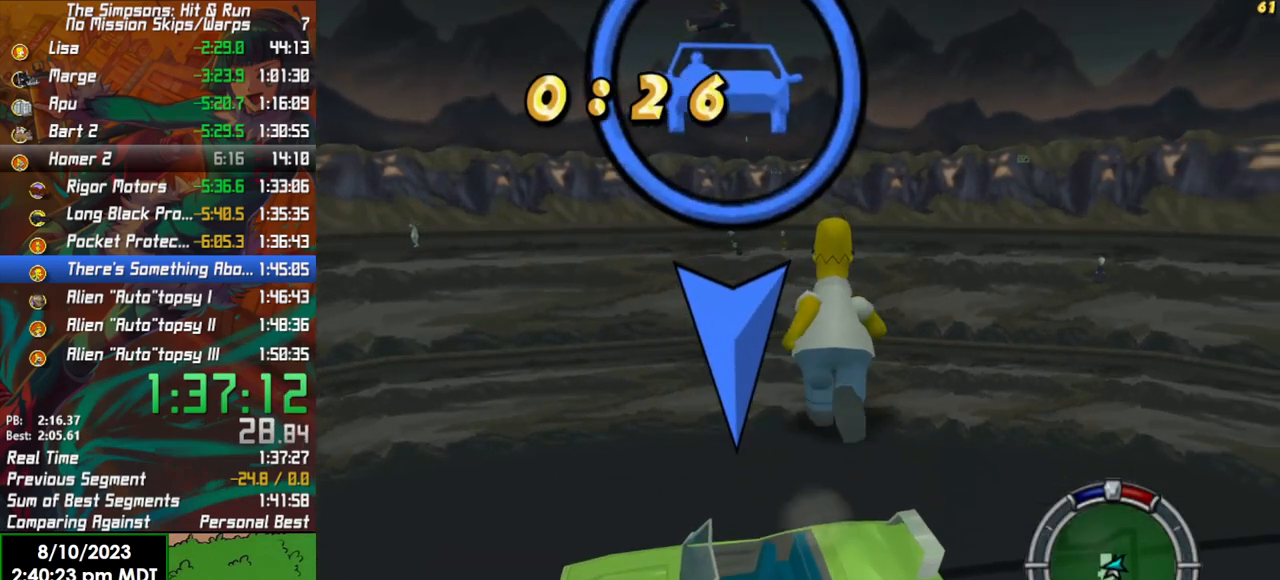
{"buttons": [], "left_stick": "up", "right_stick": "center", "events": [[333, "B", "up"]]}
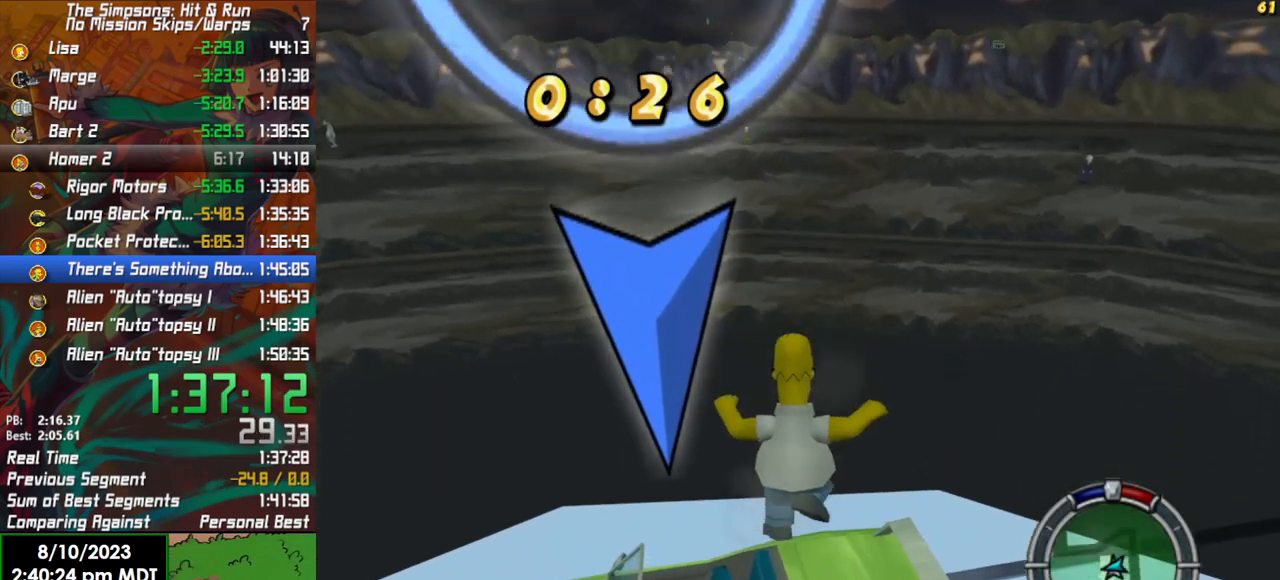
{"buttons": ["R2"], "left_stick": "center", "right_stick": "center", "events": [[100, "left_stick", "up-left"], [233, "Y", "down"], [283, "R2", "down"], [350, "Y", "up"], [350, "left_stick", "center"]]}
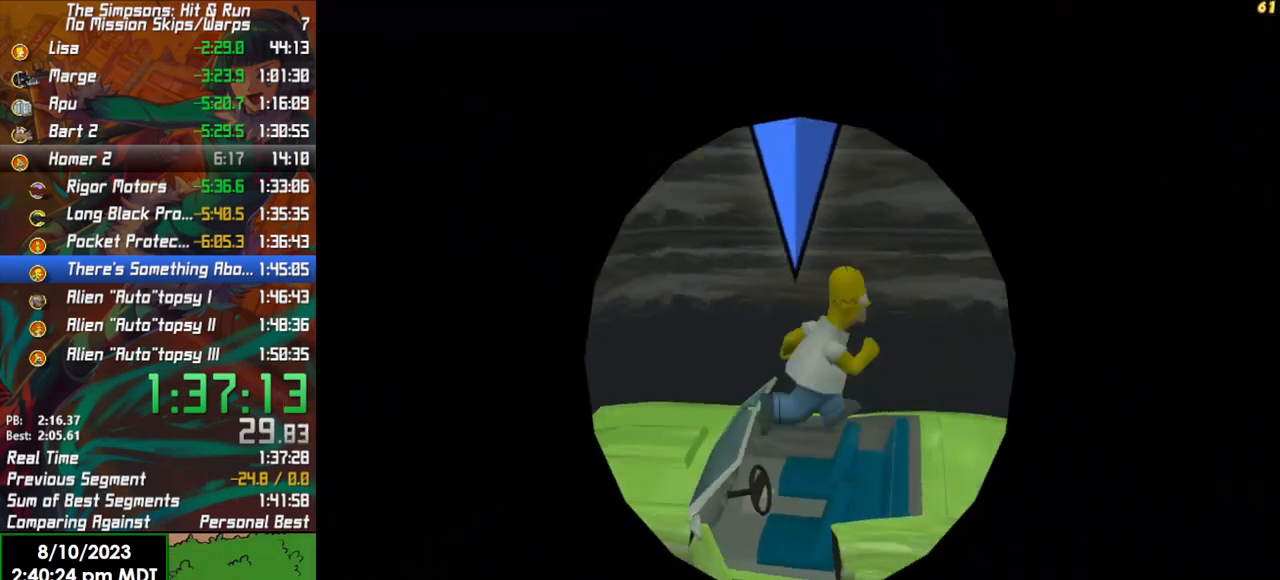
{"buttons": ["R2"], "left_stick": "right", "right_stick": "center", "events": [[433, "left_stick", "right"]]}
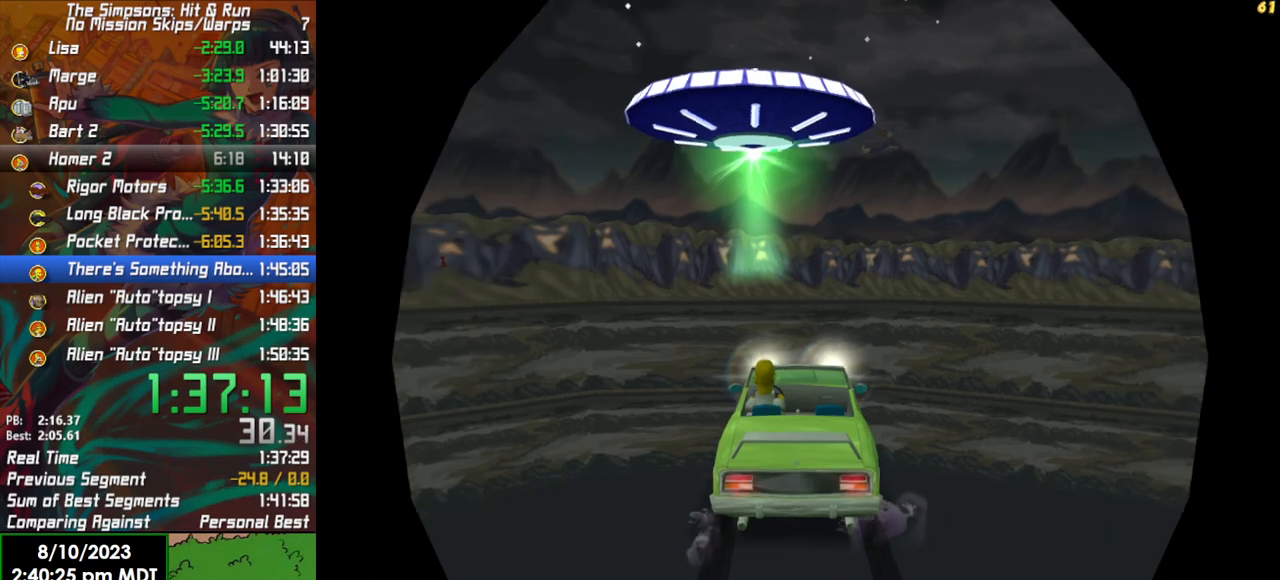
{"buttons": ["R2"], "left_stick": "right", "right_stick": "center", "events": [[100, "left_stick", "center"], [417, "left_stick", "right"]]}
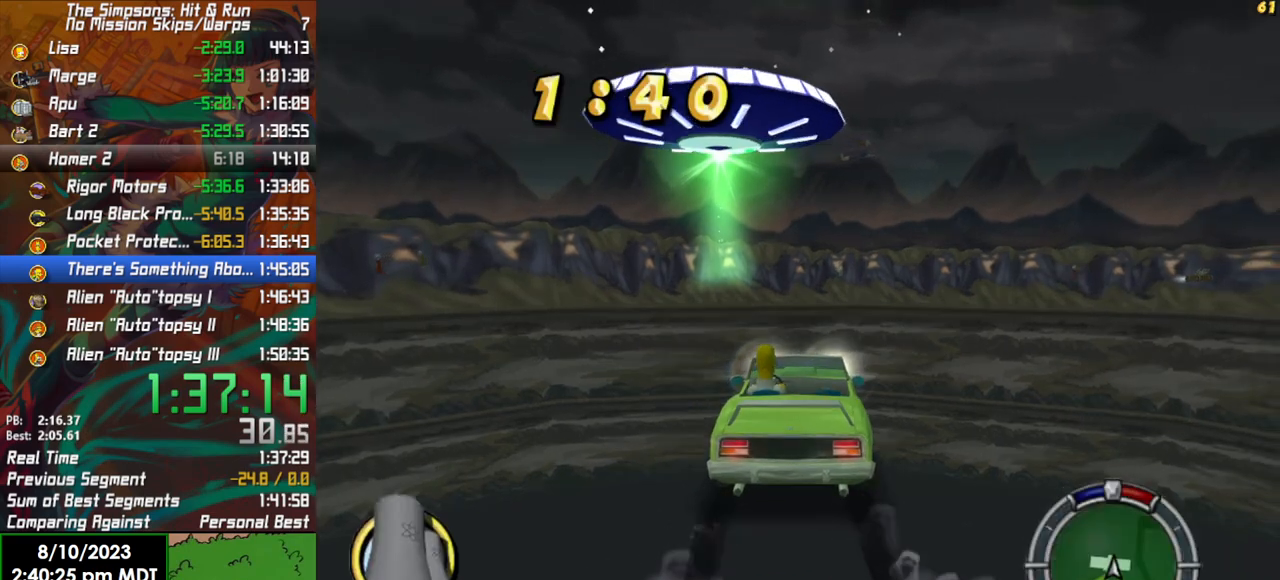
{"buttons": ["R2"], "left_stick": "center", "right_stick": "center", "events": [[183, "left_stick", "center"]]}
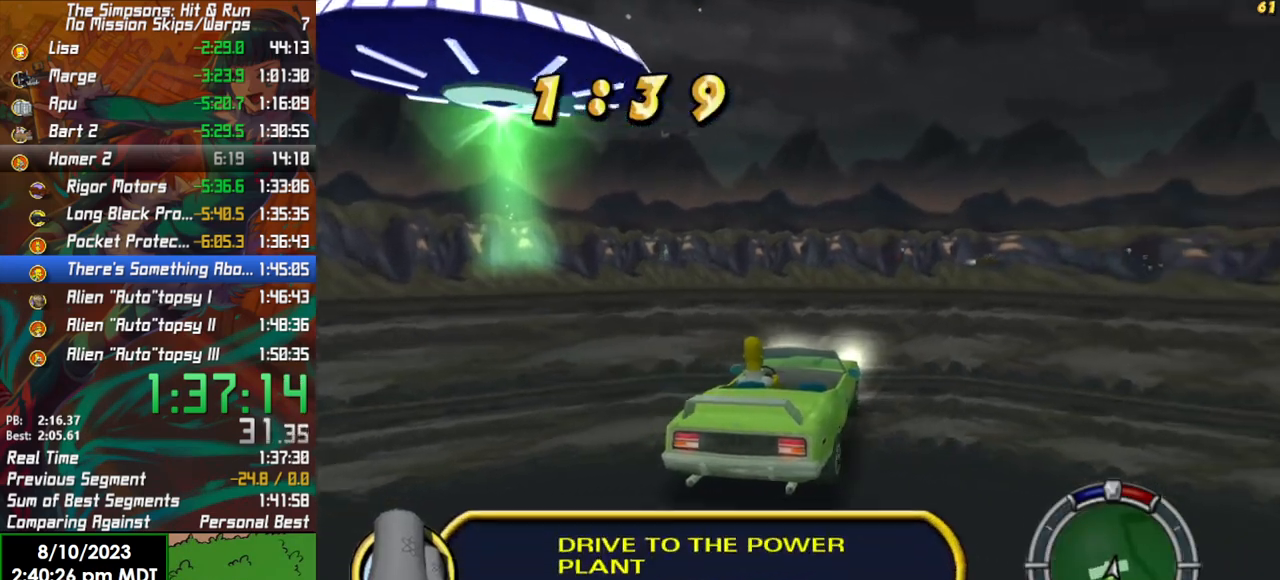
{"buttons": ["R2"], "left_stick": "center", "right_stick": "center", "events": [[267, "left_stick", "right"], [450, "left_stick", "center"]]}
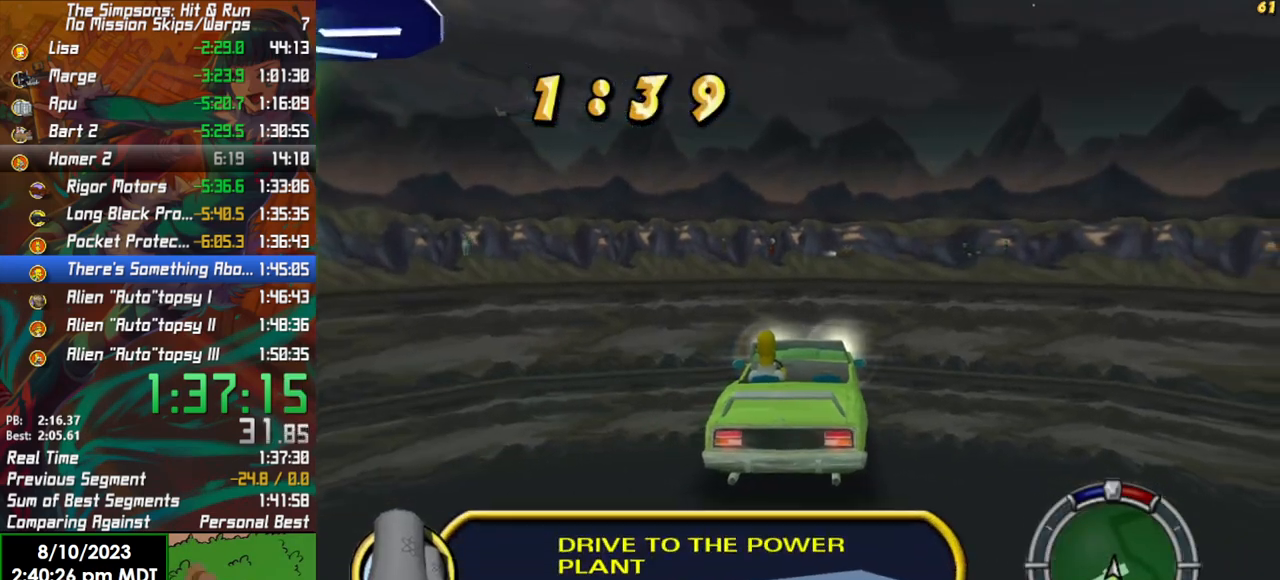
{"buttons": ["R2"], "left_stick": "right", "right_stick": "center", "events": [[483, "left_stick", "right"]]}
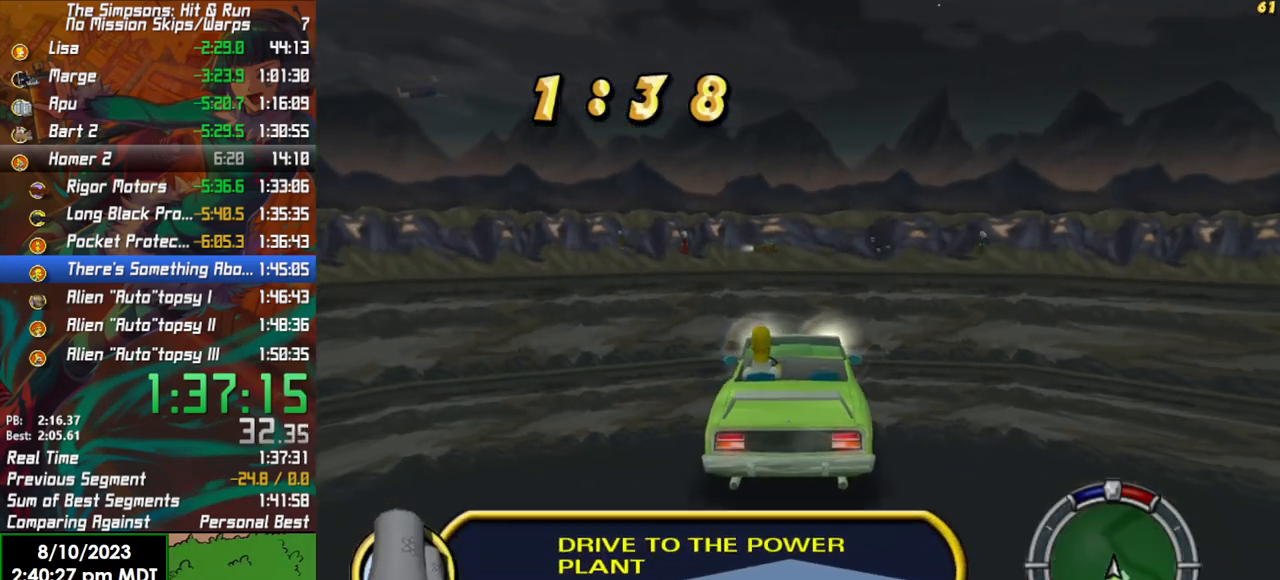
{"buttons": ["R2"], "left_stick": "center", "right_stick": "center", "events": [[150, "left_stick", "center"]]}
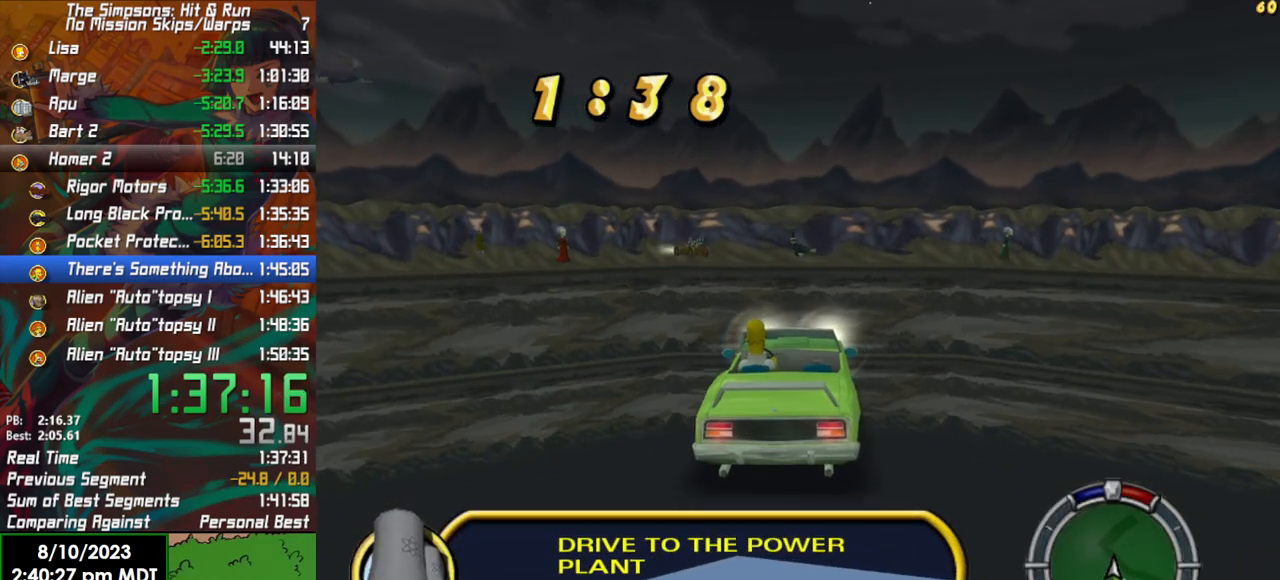
{"buttons": ["R2"], "left_stick": "center", "right_stick": "center", "events": [[267, "left_stick", "right"], [417, "left_stick", "center"]]}
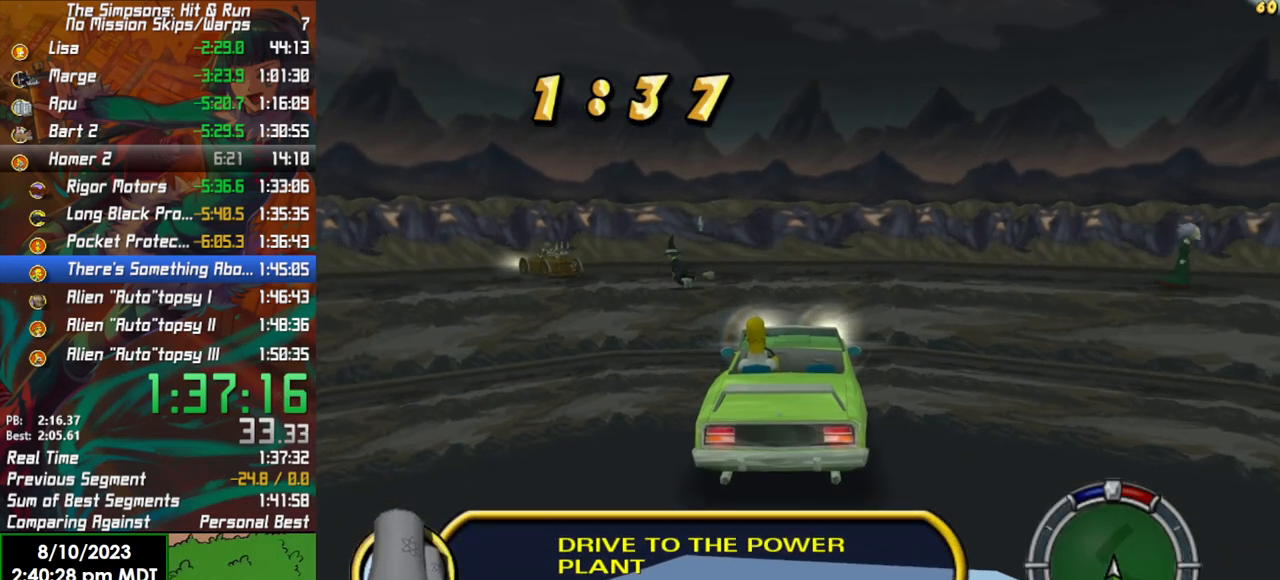
{"buttons": ["R2"], "left_stick": "center", "right_stick": "center", "events": [[150, "left_stick", "right"], [417, "left_stick", "center"]]}
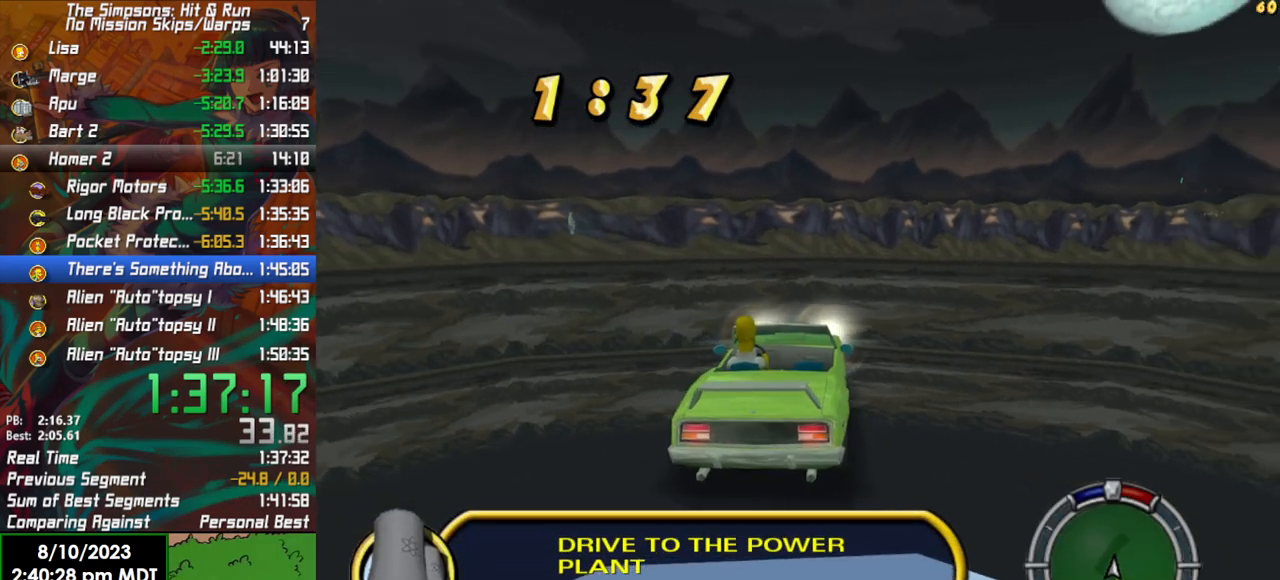
{"buttons": ["R2"], "left_stick": "center", "right_stick": "center", "events": [[150, "left_stick", "right"], [350, "left_stick", "center"]]}
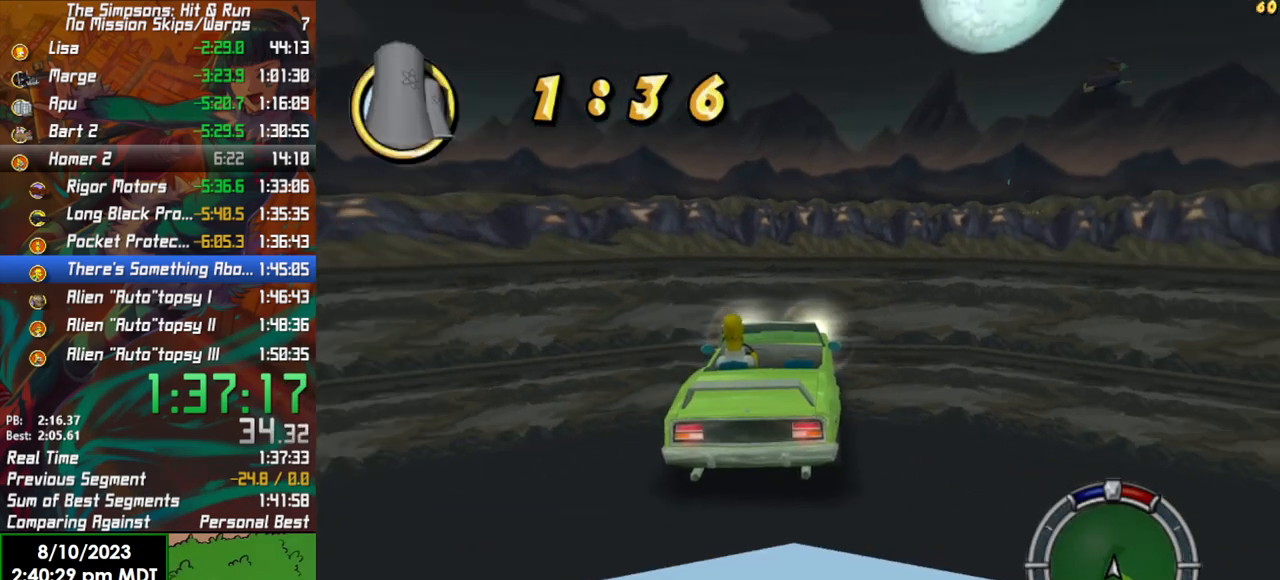
{"buttons": ["R2"], "left_stick": "center", "right_stick": "center", "events": [[17, "left_stick", "right"], [267, "left_stick", "center"]]}
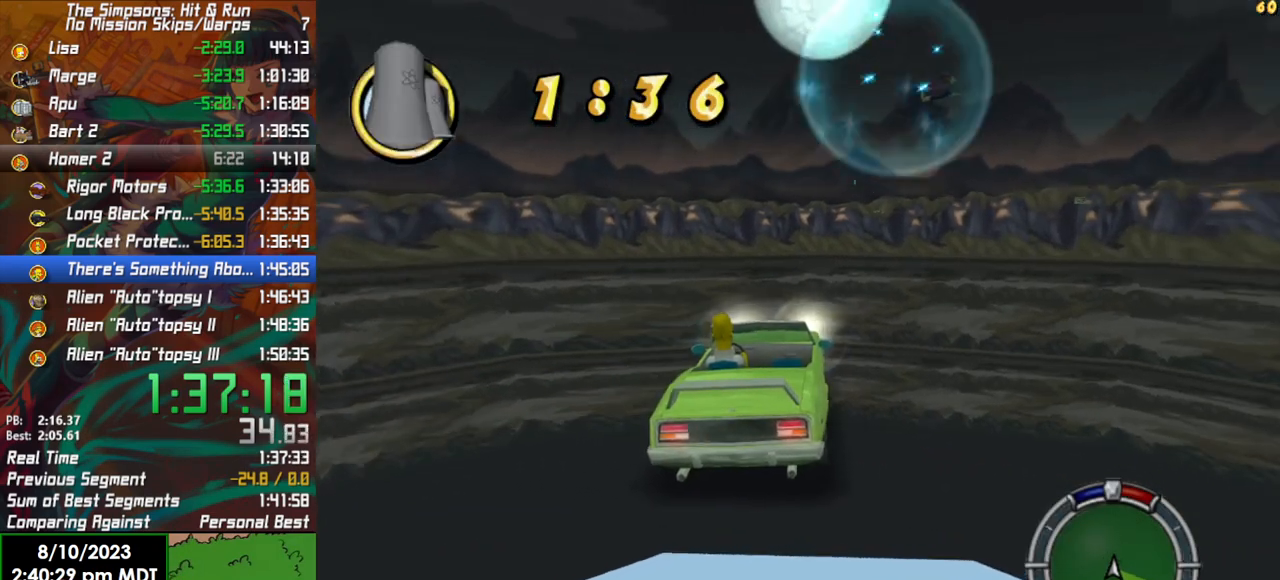
{"buttons": ["R2"], "left_stick": "center", "right_stick": "center", "events": []}
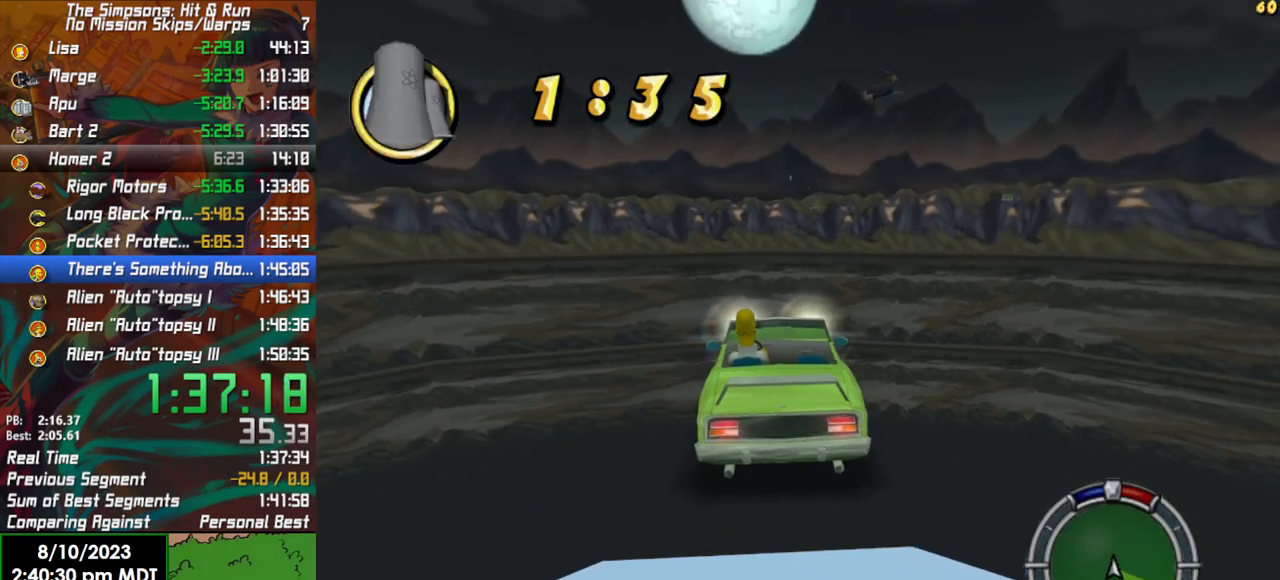
{"buttons": ["R2"], "left_stick": "center", "right_stick": "center", "events": []}
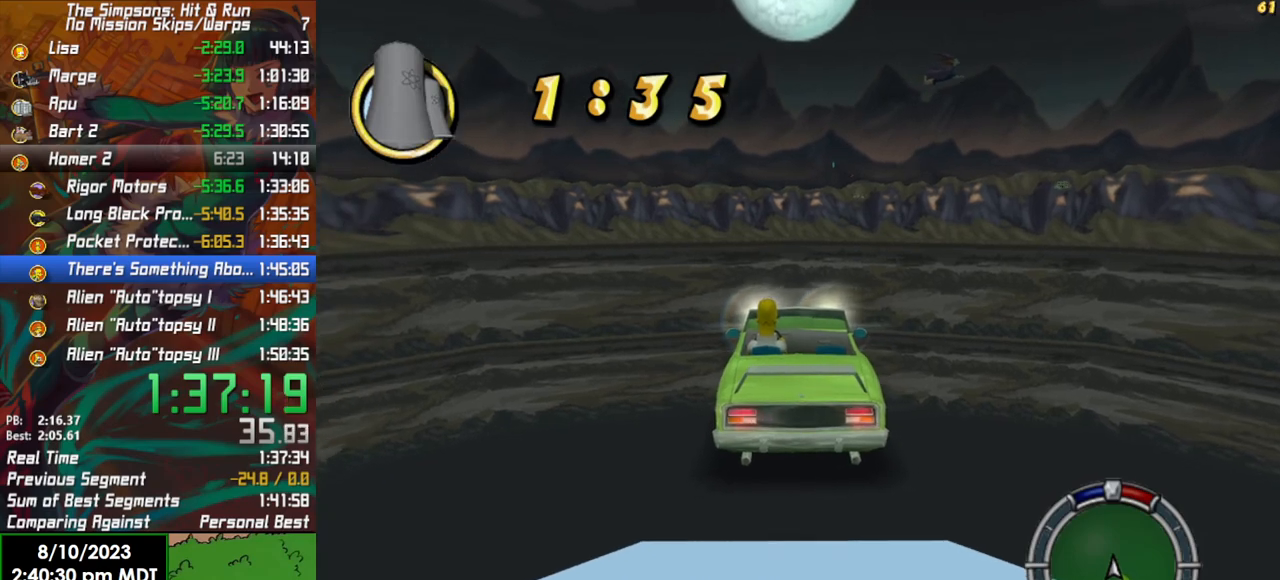
{"buttons": ["R2"], "left_stick": "center", "right_stick": "center", "events": [[83, "left_stick", "right"], [183, "left_stick", "center"]]}
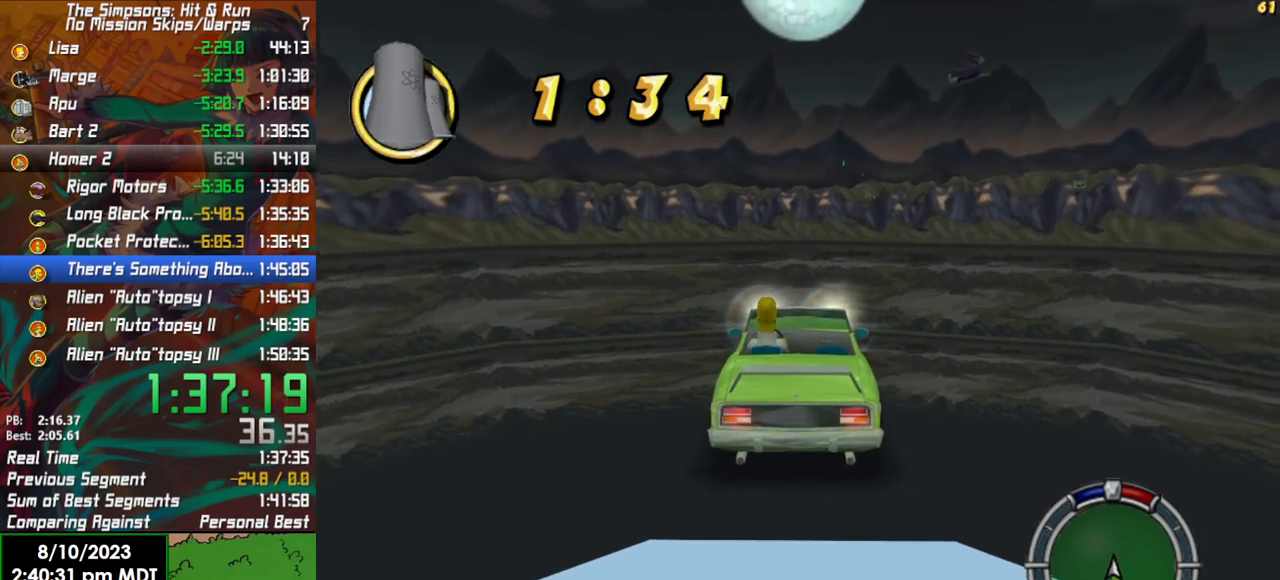
{"buttons": ["R2"], "left_stick": "center", "right_stick": "center", "events": []}
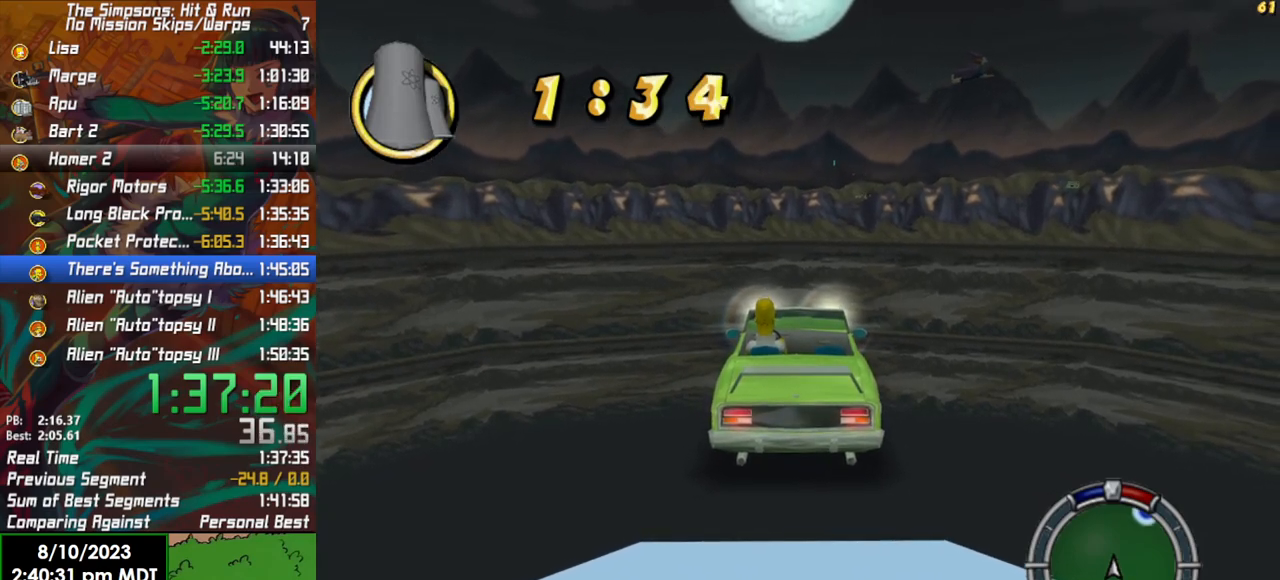
{"buttons": ["R2"], "left_stick": "center", "right_stick": "center", "events": []}
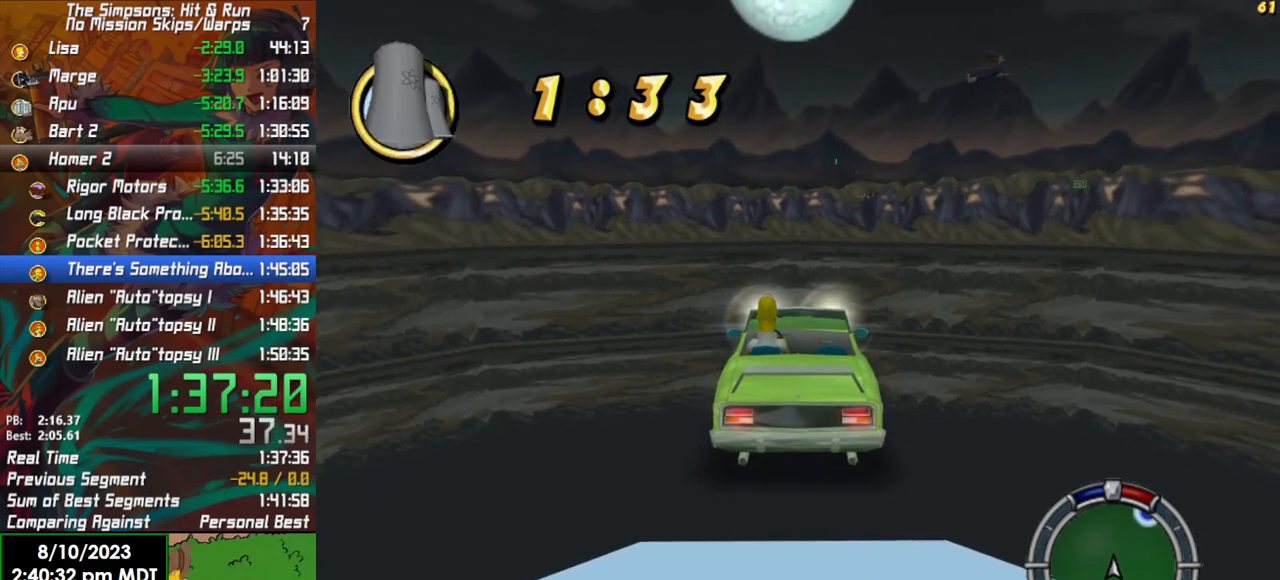
{"buttons": ["R2"], "left_stick": "center", "right_stick": "center", "events": []}
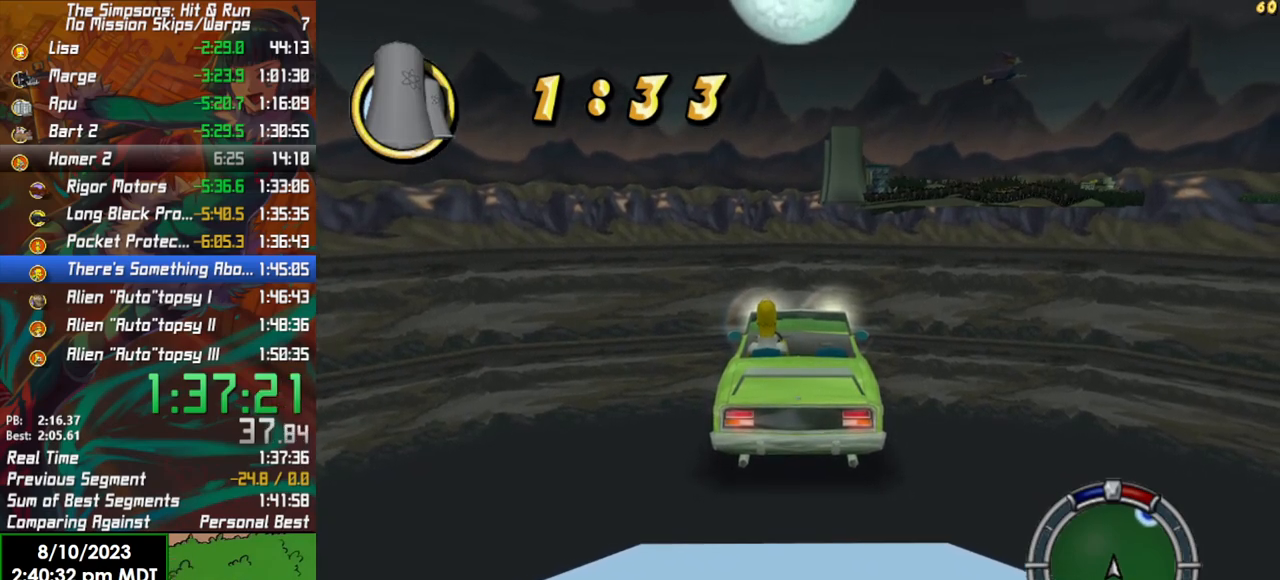
{"buttons": ["R2"], "left_stick": "center", "right_stick": "center", "events": []}
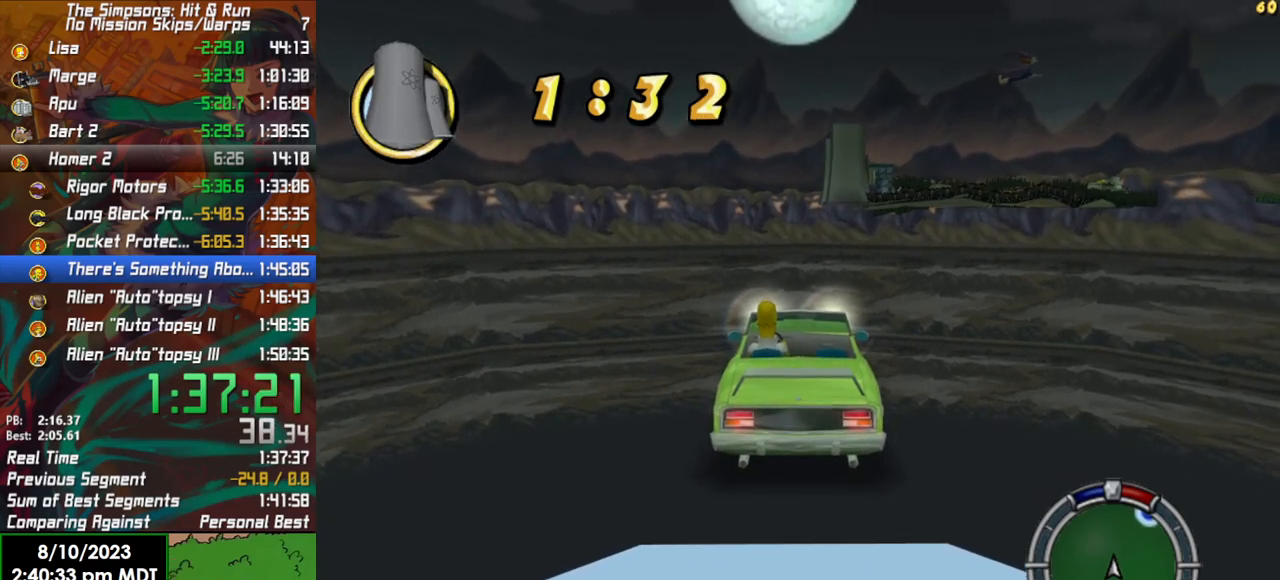
{"buttons": ["R2"], "left_stick": "center", "right_stick": "center", "events": []}